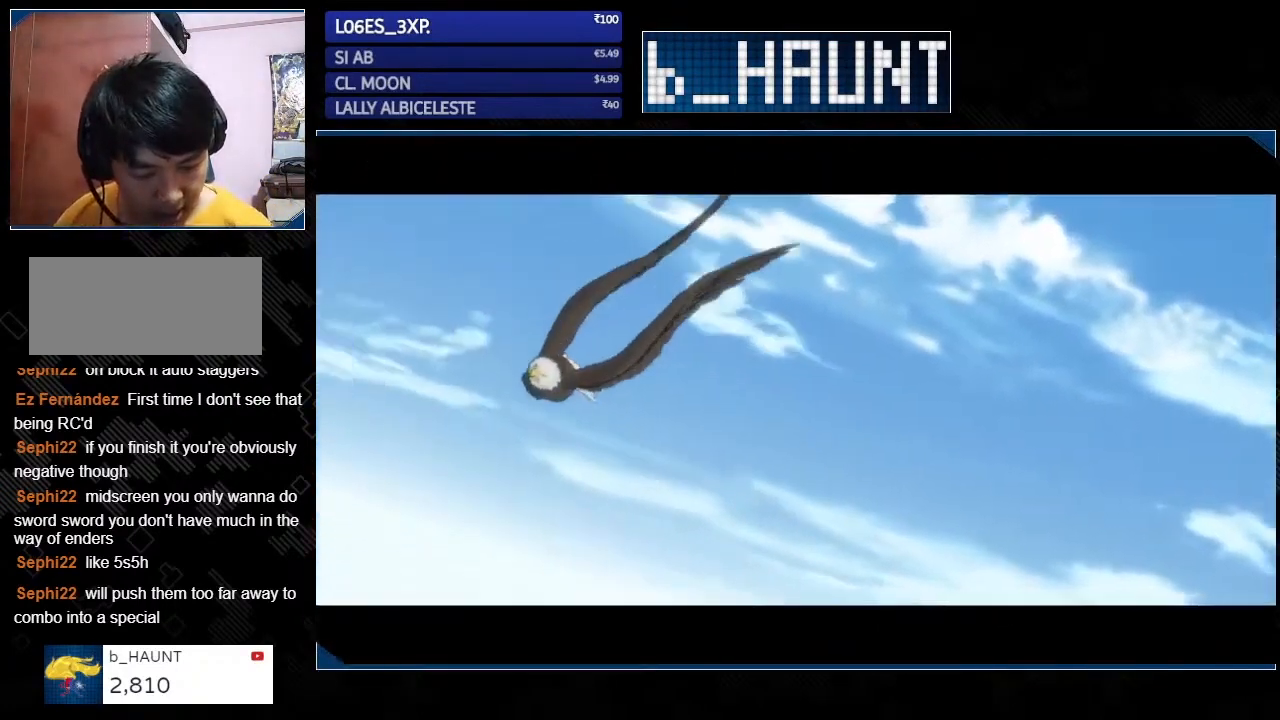
Gameplay with a controller (arcade stick); each line is a JSON object with the inputs held at the frame after it (dt_ms = milliseconds from this image to that frame). "events" lists button and stick changes between this image and that frame as [ms after this image, input, new state], when the widget could be followed in between. Not read: L3 R3.
{"dt_ms": 500, "buttons": ["CROSS"], "left_stick": "center", "events": [[233, "CROSS", "down"], [300, "CROSS", "up"], [500, "CROSS", "down"]]}
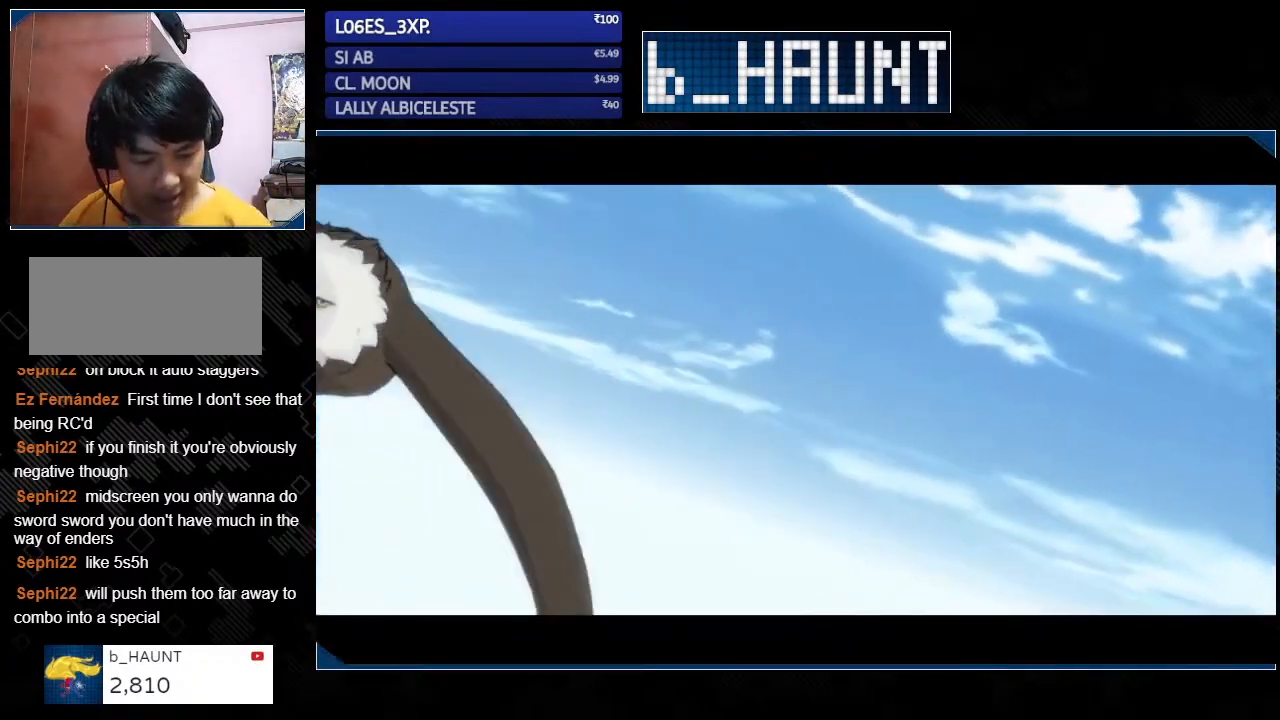
{"dt_ms": 500, "buttons": [], "left_stick": "center", "events": [[67, "CROSS", "up"], [300, "CROSS", "down"], [367, "CROSS", "up"]]}
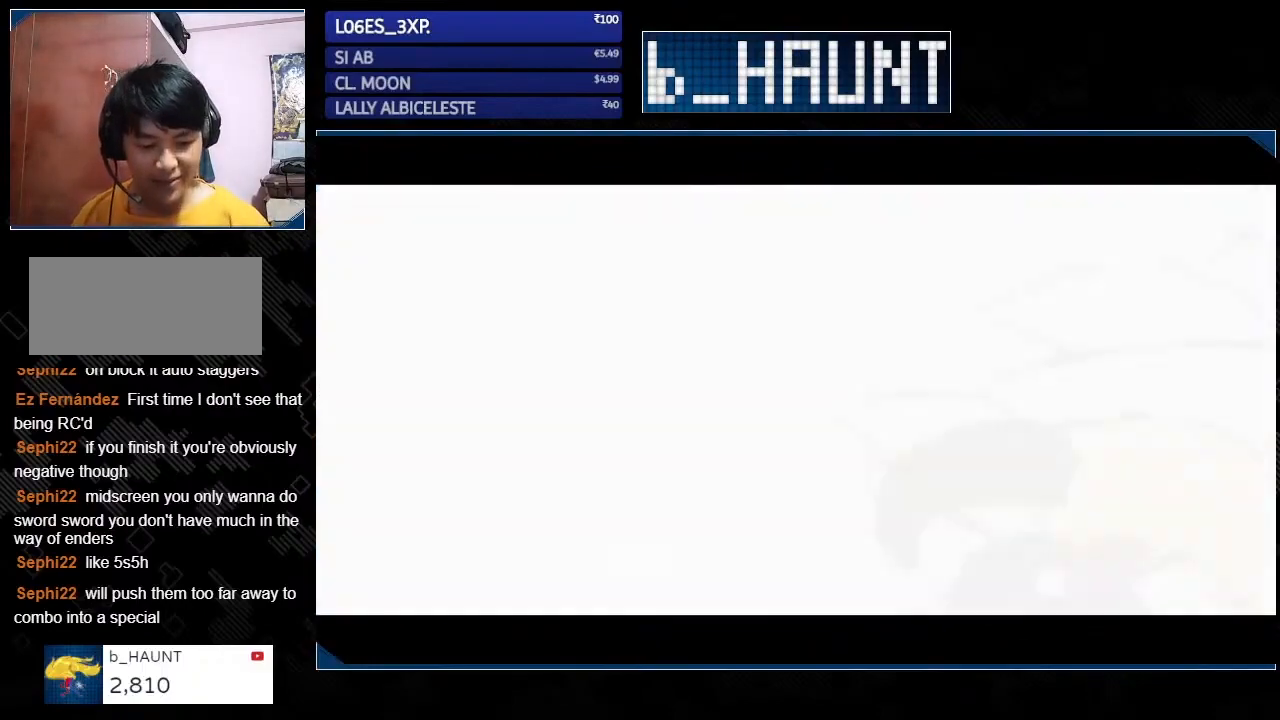
{"dt_ms": 500, "buttons": [], "left_stick": "center", "events": [[67, "CROSS", "down"], [167, "CROSS", "up"], [300, "CROSS", "down"], [400, "CROSS", "up"]]}
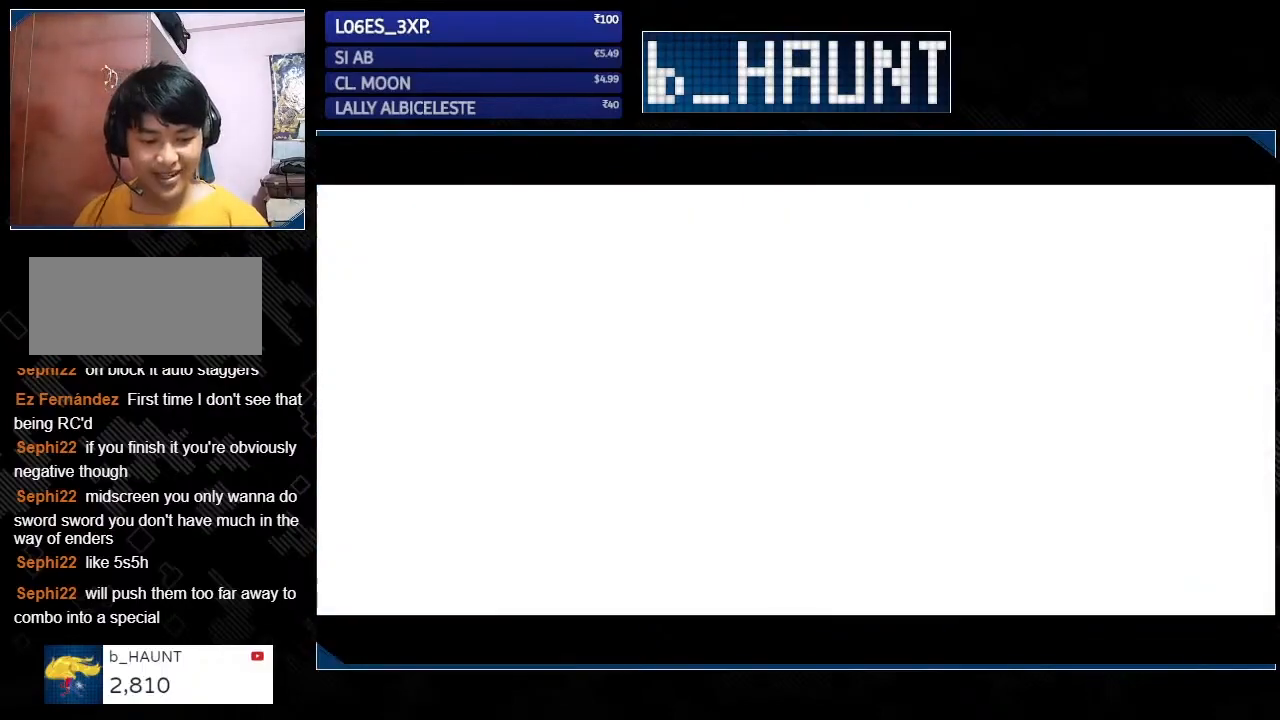
{"dt_ms": 500, "buttons": [], "left_stick": "center", "events": [[100, "CROSS", "down"], [167, "CROSS", "up"], [367, "CROSS", "down"], [467, "CROSS", "up"]]}
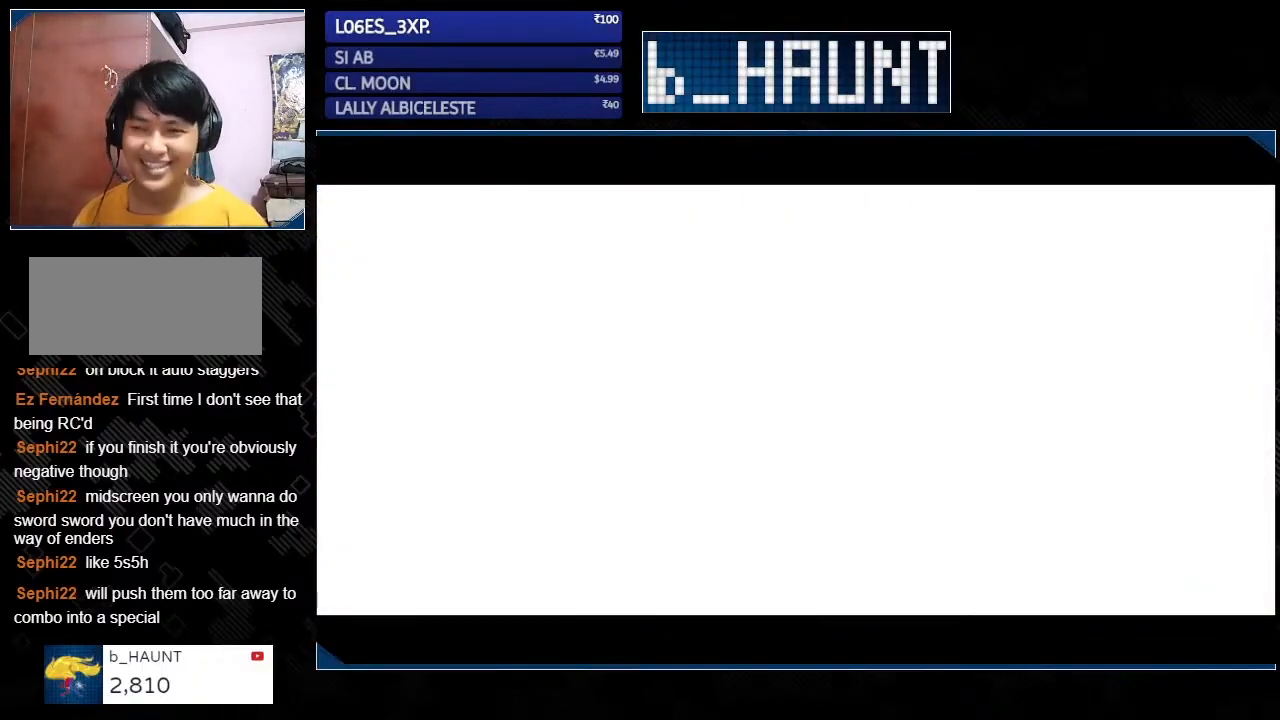
{"dt_ms": 500, "buttons": [], "left_stick": "center", "events": []}
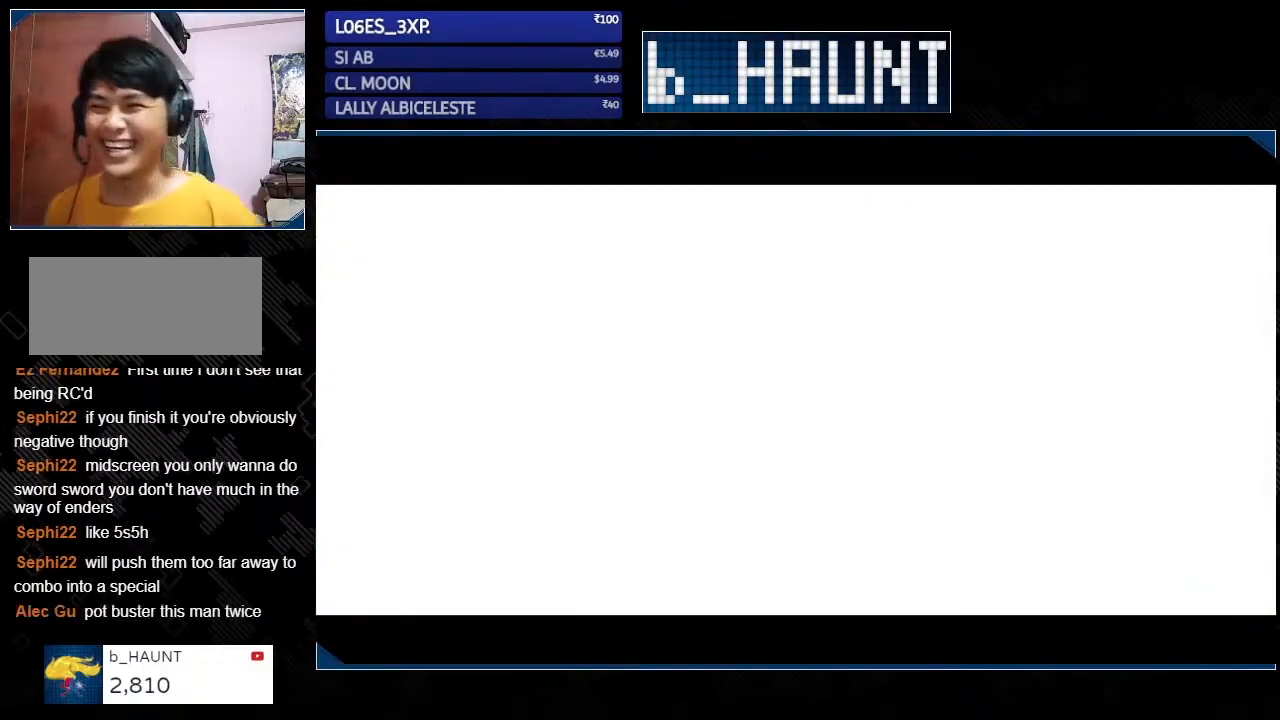
{"dt_ms": 500, "buttons": [], "left_stick": "center", "events": []}
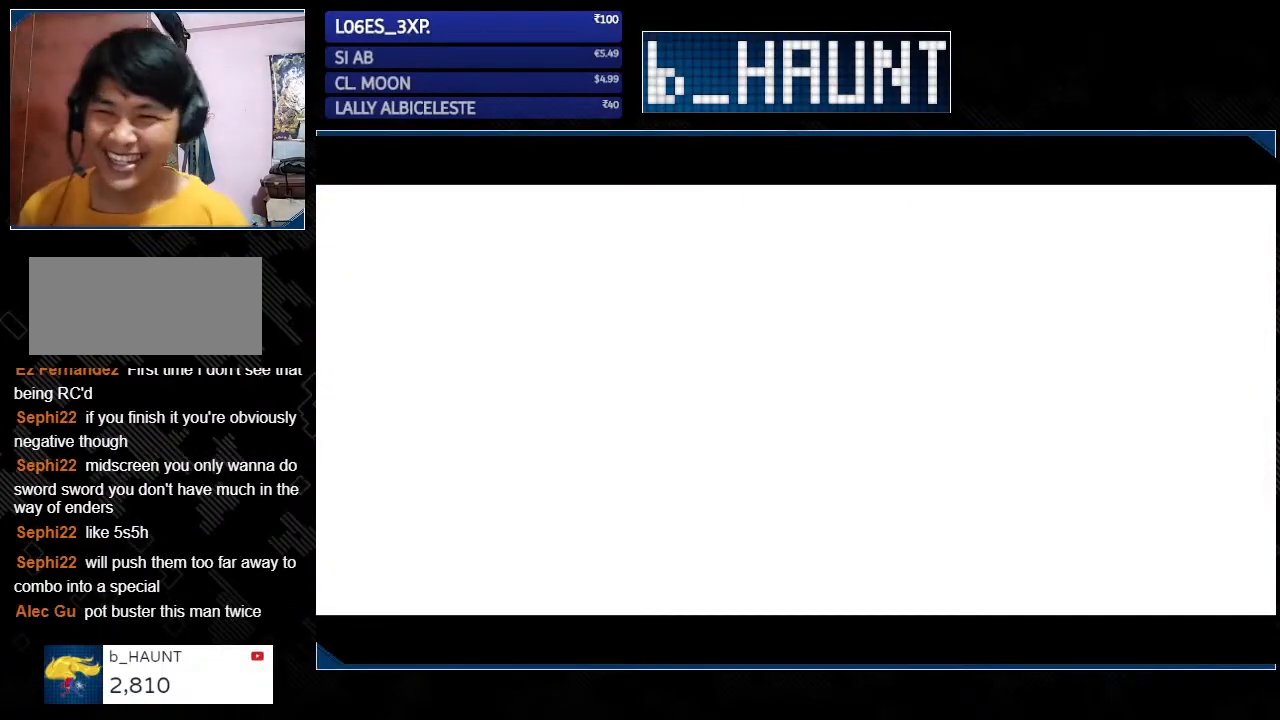
{"dt_ms": 500, "buttons": [], "left_stick": "center", "events": []}
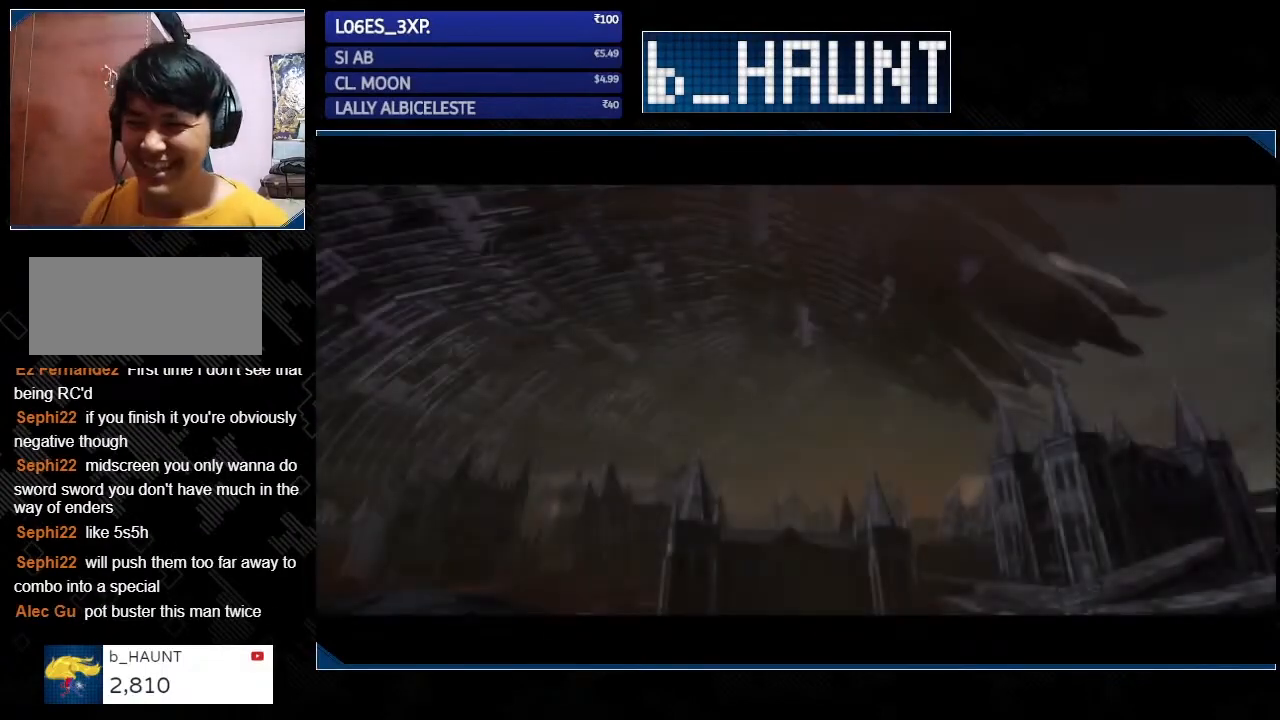
{"dt_ms": 500, "buttons": [], "left_stick": "center", "events": []}
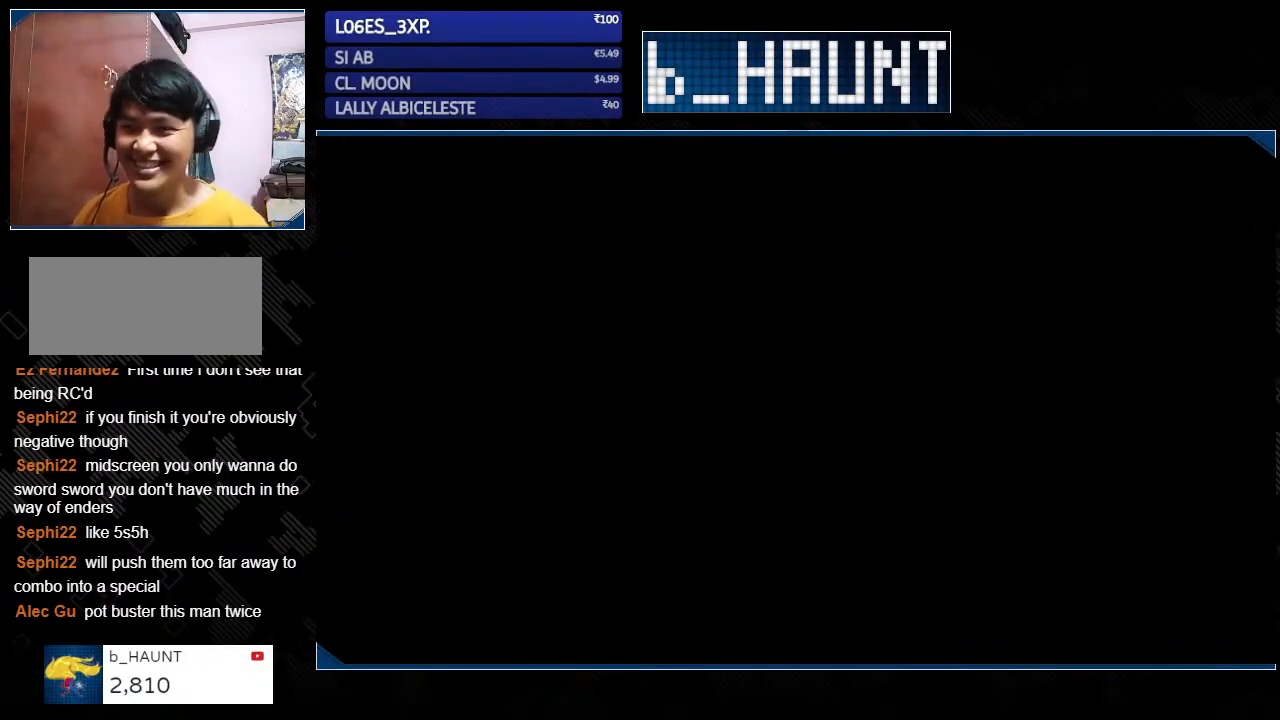
{"dt_ms": 500, "buttons": ["CROSS"], "left_stick": "center", "events": [[400, "CROSS", "down"]]}
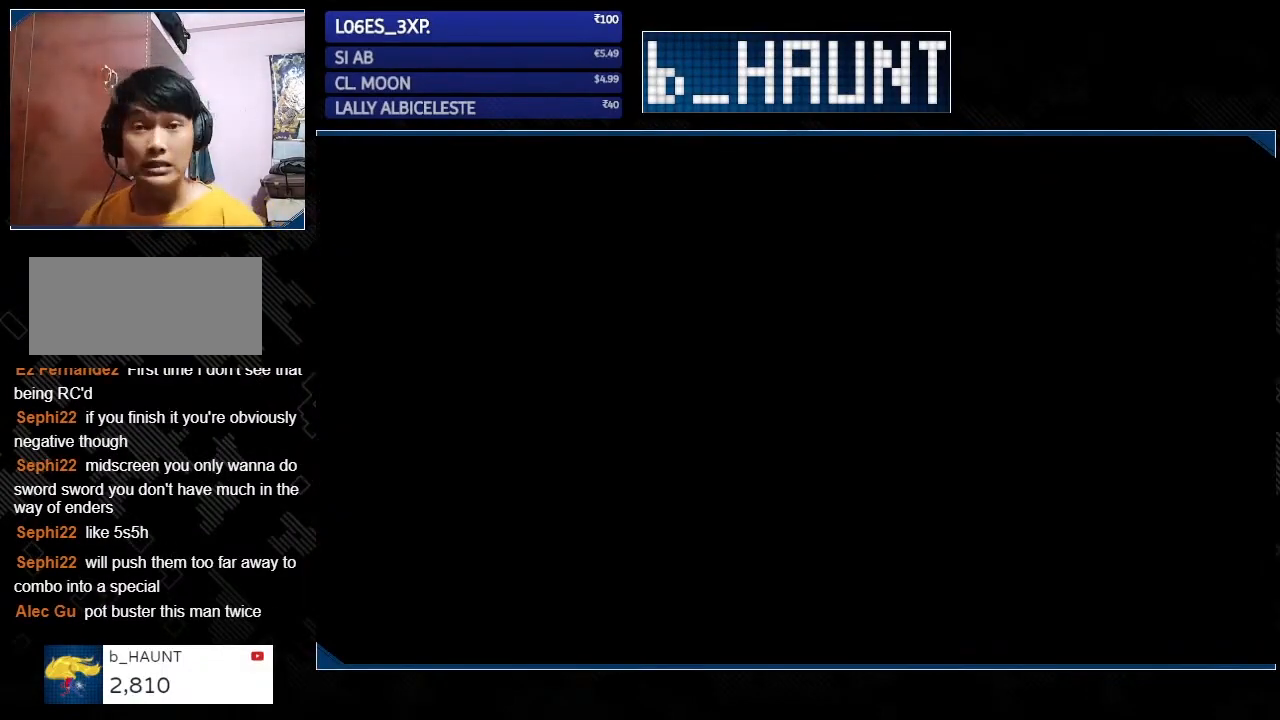
{"dt_ms": 500, "buttons": [], "left_stick": "center", "events": [[33, "CROSS", "up"], [133, "CROSS", "down"], [333, "CROSS", "up"]]}
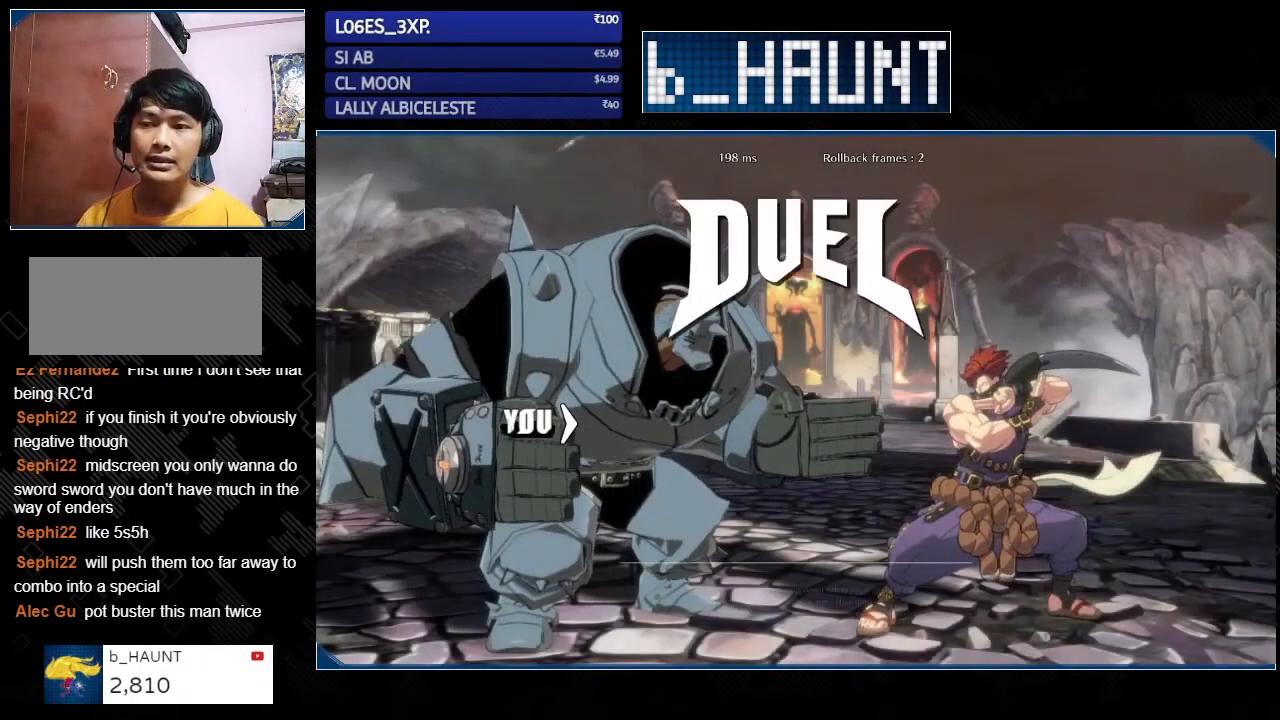
{"dt_ms": 1000, "buttons": [], "left_stick": "center"}
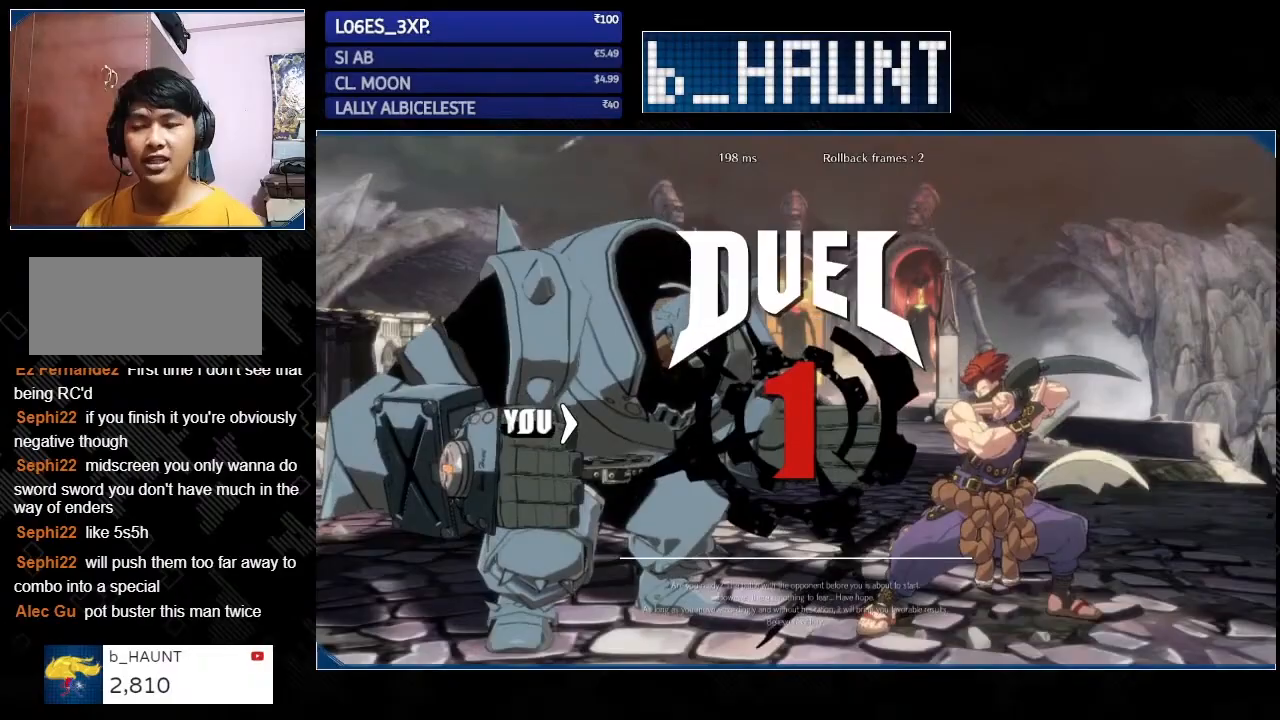
{"dt_ms": 500, "buttons": [], "left_stick": "center", "events": []}
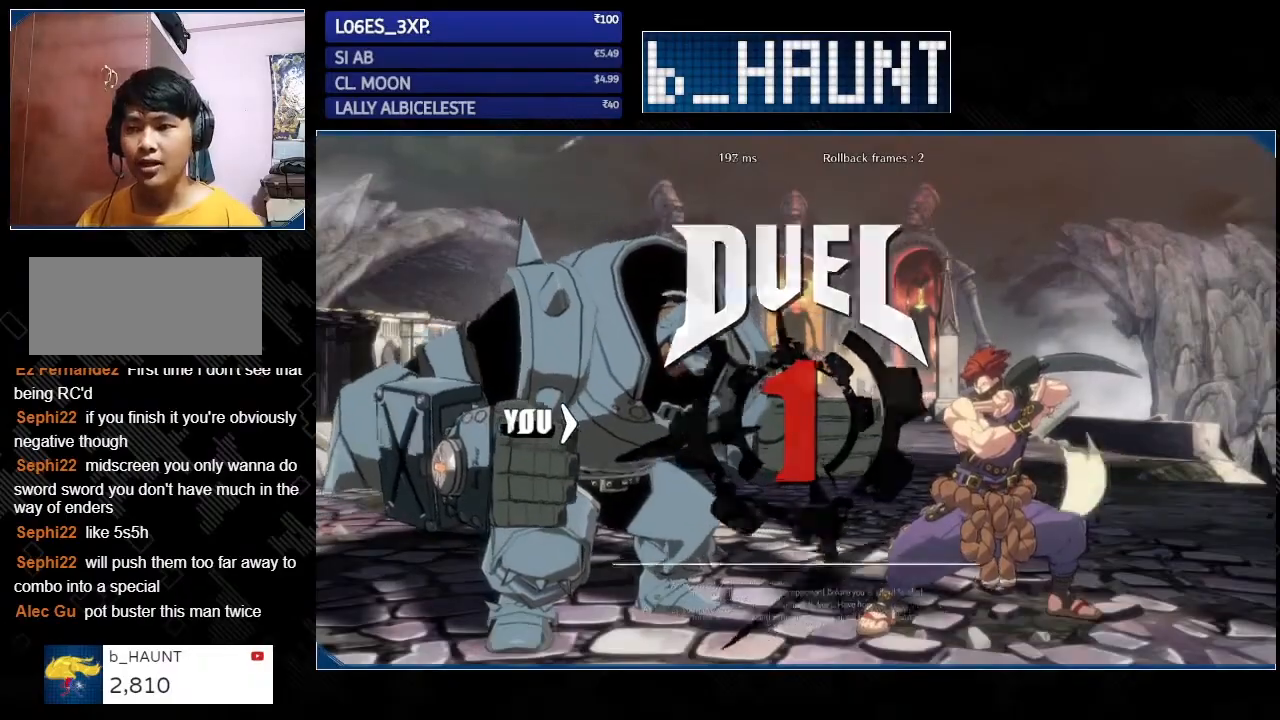
{"dt_ms": 500, "buttons": [], "left_stick": "center", "events": []}
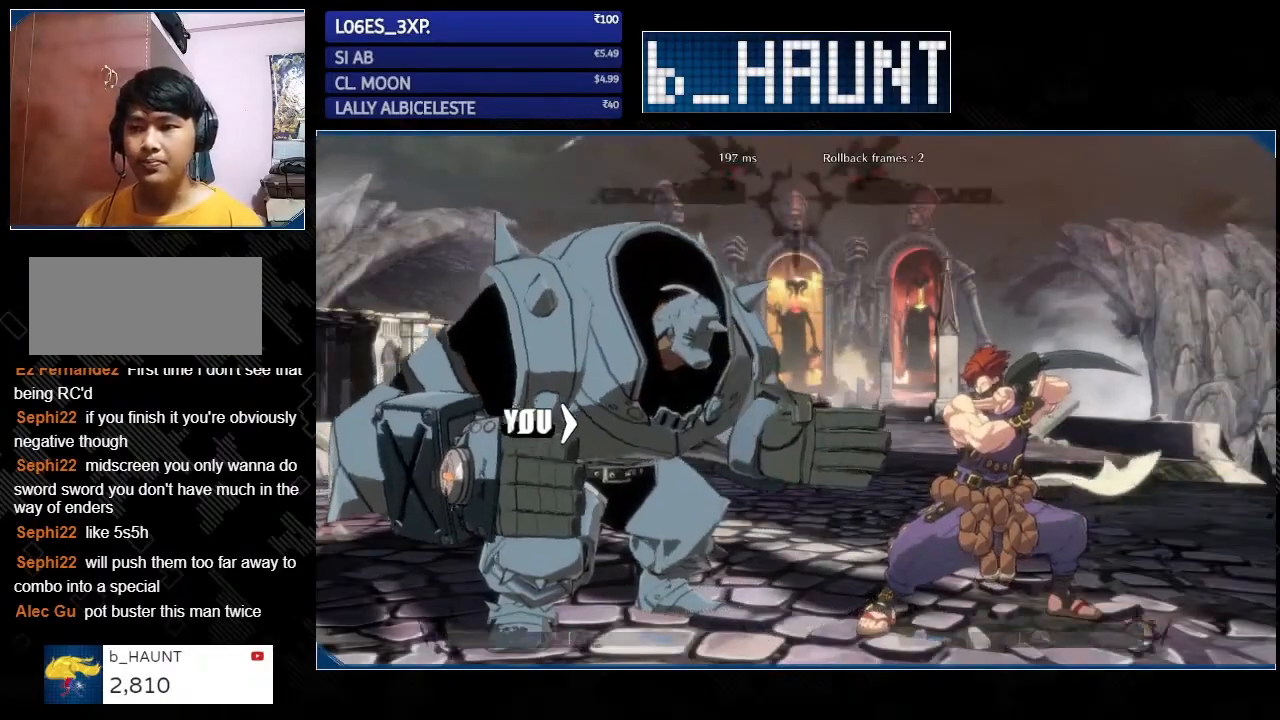
{"dt_ms": 500, "buttons": [], "left_stick": "center", "events": []}
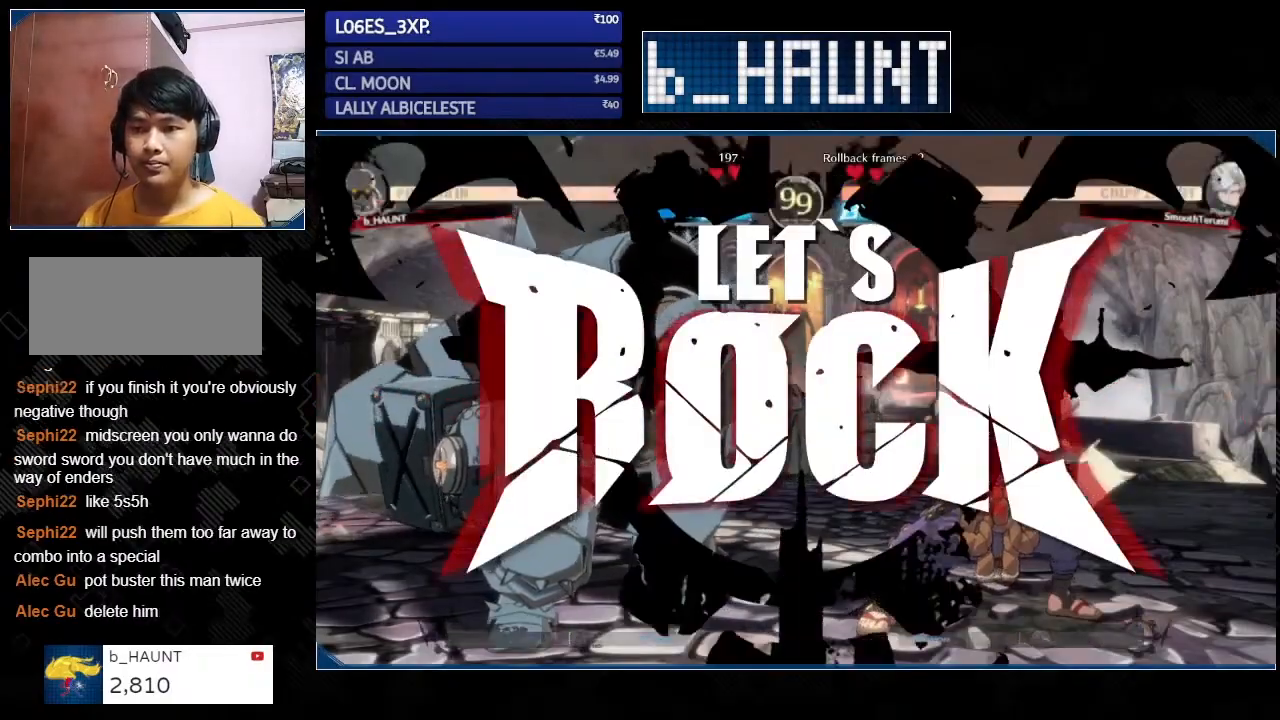
{"dt_ms": 500, "buttons": [], "left_stick": "left", "events": [[67, "left_stick", "right"], [167, "left_stick", "down"], [233, "left_stick", "right"], [267, "R1", "down"], [300, "R1", "up"], [333, "left_stick", "center"], [367, "R1", "down"], [400, "left_stick", "left"], [467, "R1", "up"]]}
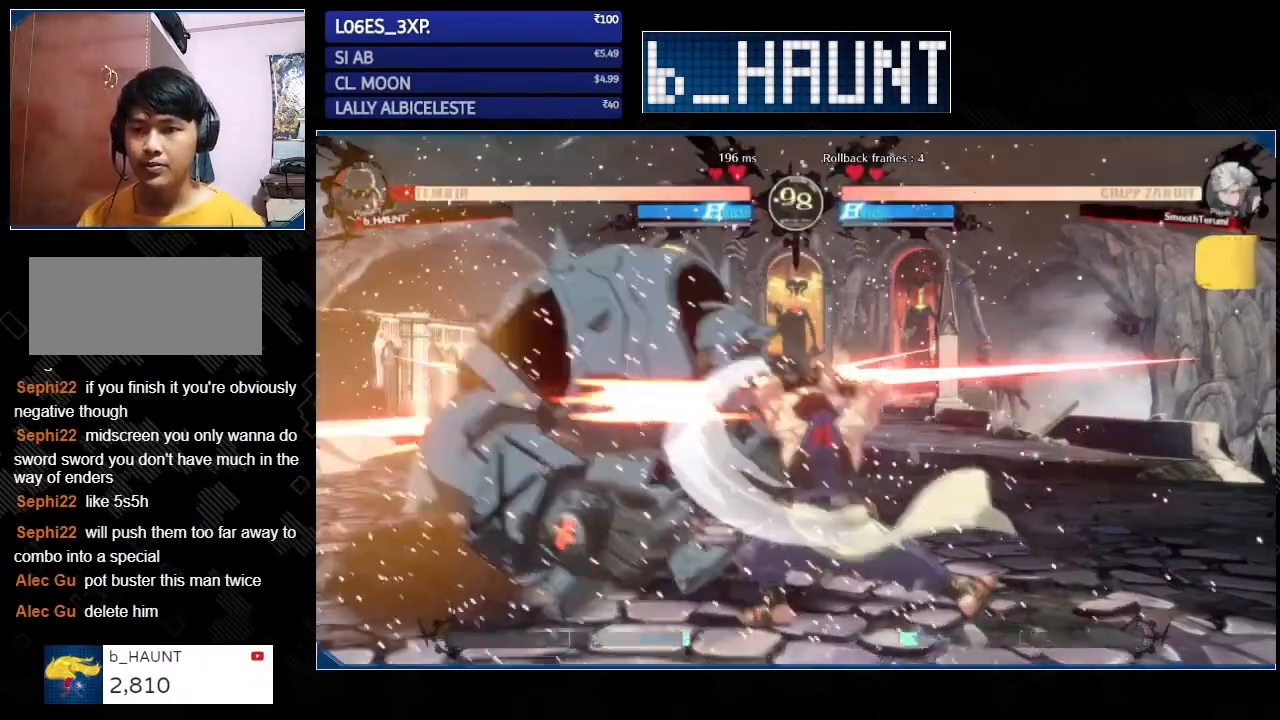
{"dt_ms": 500, "buttons": [], "left_stick": "left", "events": []}
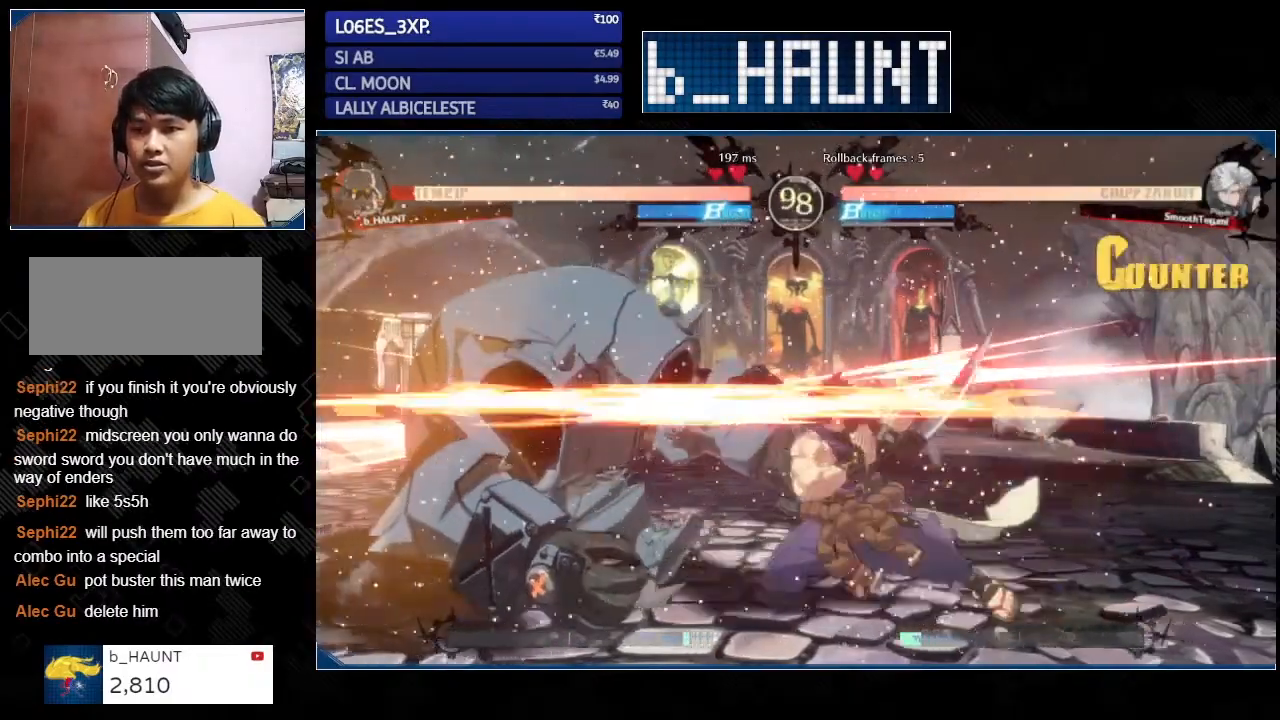
{"dt_ms": 500, "buttons": [], "left_stick": "left", "events": []}
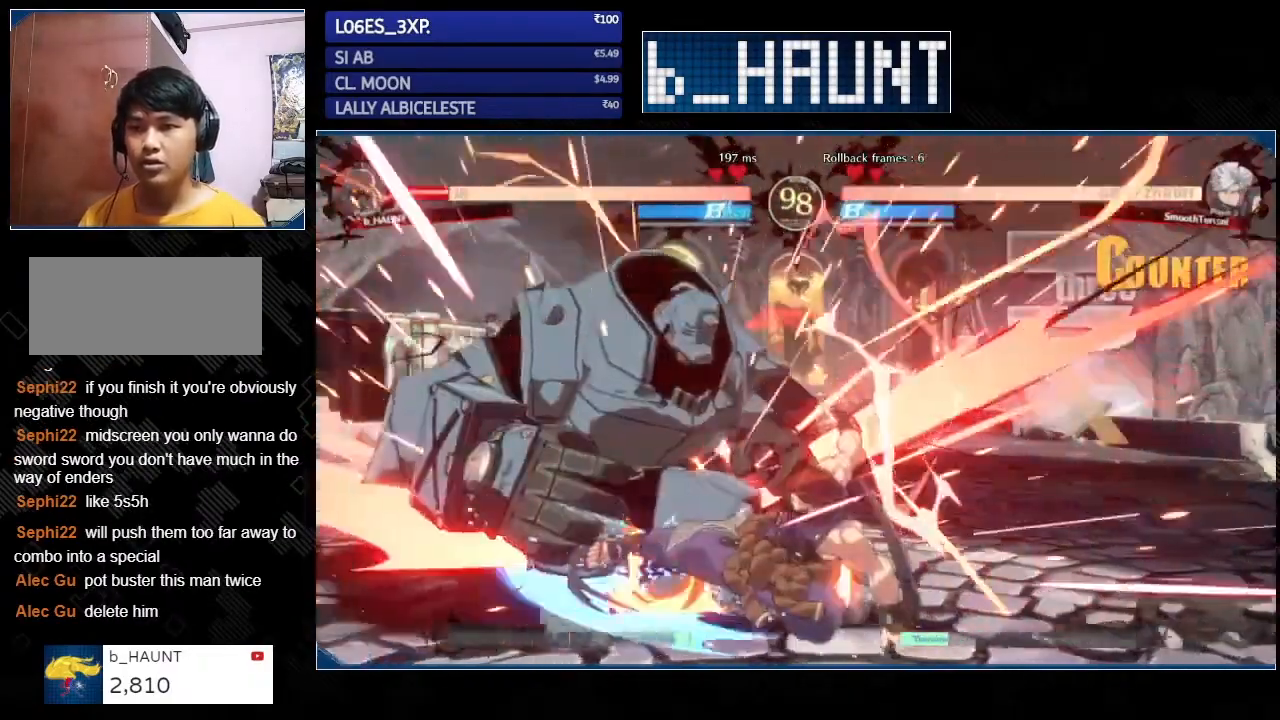
{"dt_ms": 500, "buttons": [], "left_stick": "left", "events": []}
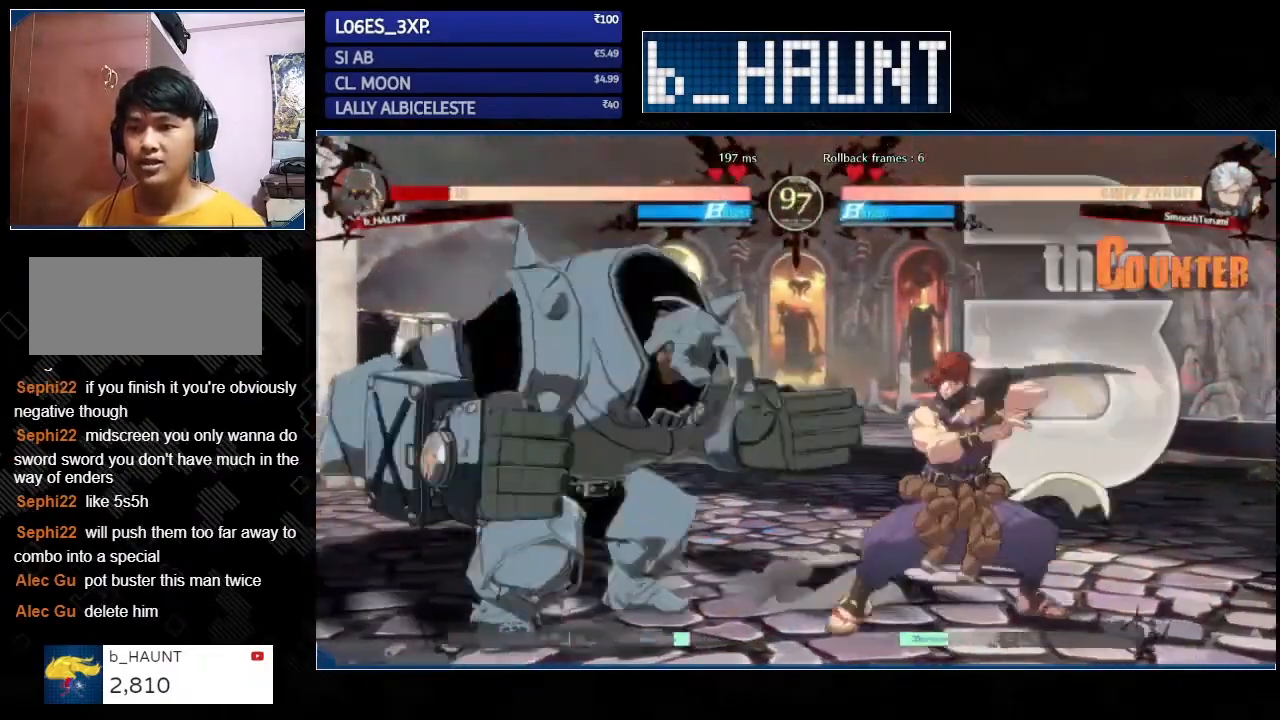
{"dt_ms": 500, "buttons": [], "left_stick": "left", "events": []}